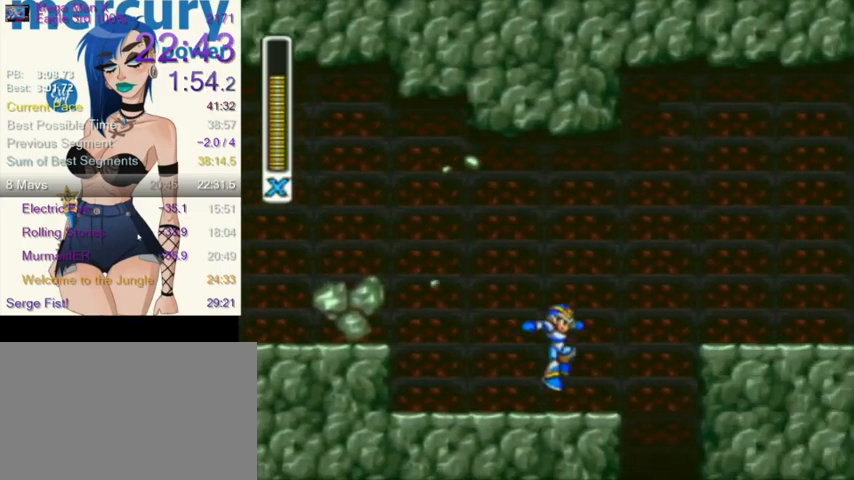
Gameplay with a controller (Nintendo layout); each line is a JSON object with the inputs held at the frame after it. "events" lists button and stick changes between this image and that frame as [ms after this image, input, new state], when the widget could be followed in between. Not read: L3 R3.
{"buttons": ["L1", "R1", "DPAD_RIGHT"], "events": [[134, "R1", "down"], [167, "L1", "down"]]}
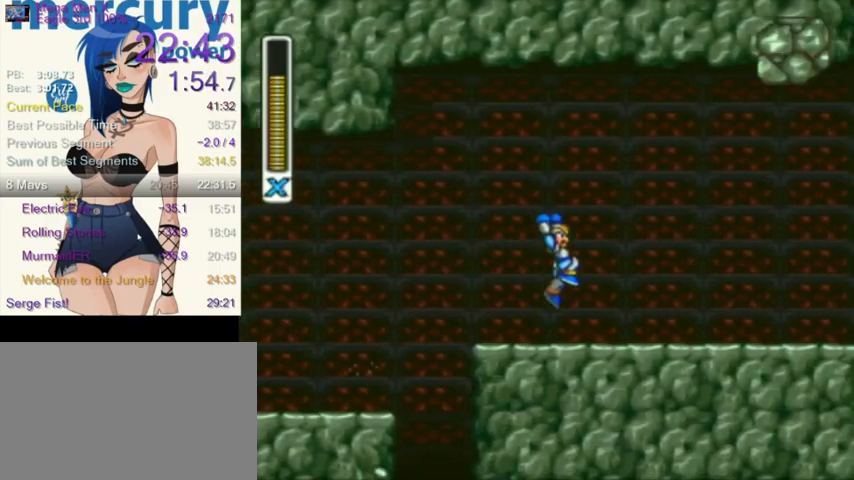
{"buttons": ["L1", "R1"], "events": [[200, "R1", "up"], [233, "L1", "up"], [334, "DPAD_RIGHT", "up"], [367, "L1", "down"], [367, "R1", "down"]]}
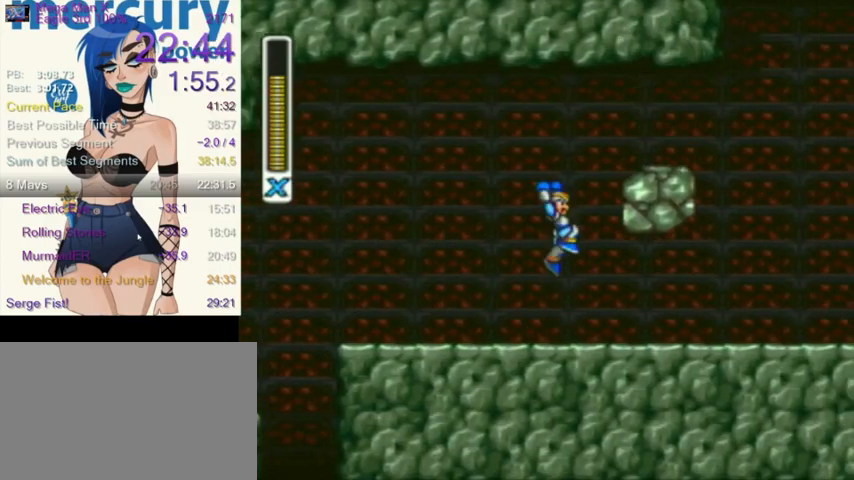
{"buttons": ["DPAD_RIGHT"], "events": [[67, "DPAD_RIGHT", "down"], [201, "R1", "up"], [301, "L1", "up"]]}
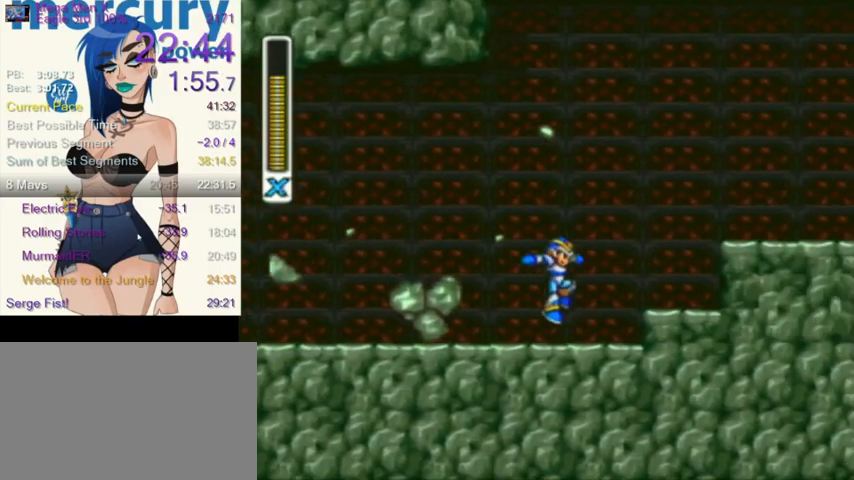
{"buttons": ["L1", "DPAD_RIGHT"], "events": [[133, "L1", "down"], [133, "R1", "down"], [500, "R1", "up"]]}
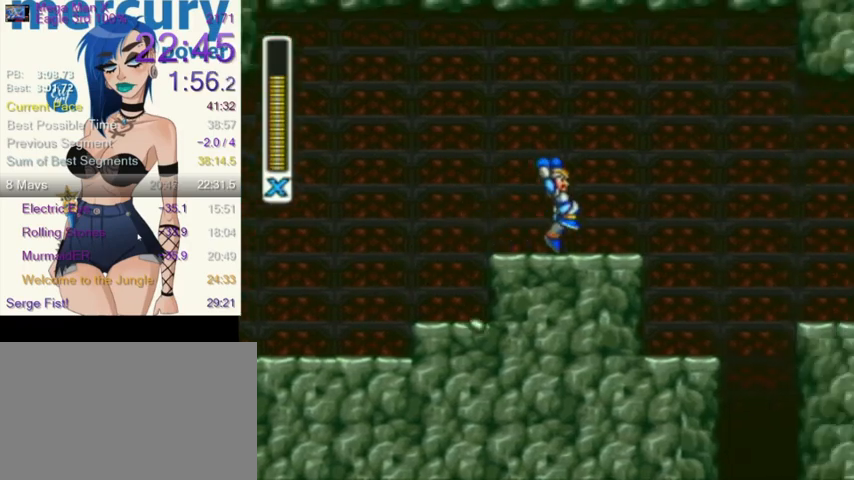
{"buttons": ["DPAD_RIGHT"], "events": [[34, "L1", "up"], [167, "L1", "down"], [167, "R1", "down"], [334, "L1", "up"], [334, "R1", "up"]]}
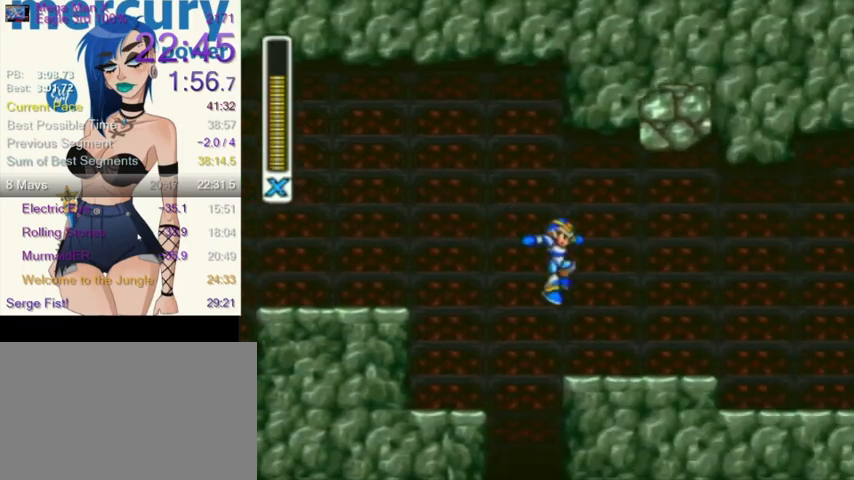
{"buttons": ["L1", "R1", "DPAD_RIGHT"], "events": [[100, "DPAD_RIGHT", "up"], [300, "L1", "down"], [300, "R1", "down"], [434, "DPAD_RIGHT", "down"]]}
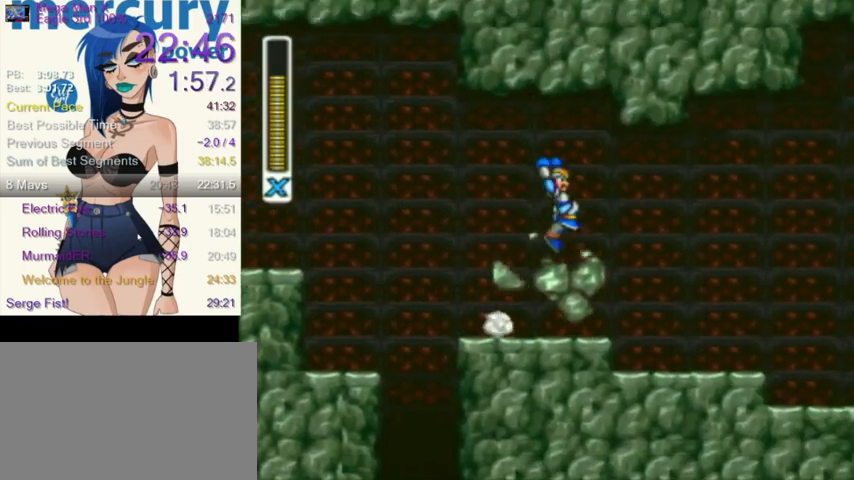
{"buttons": ["DPAD_RIGHT"], "events": [[201, "R1", "up"], [334, "L1", "up"]]}
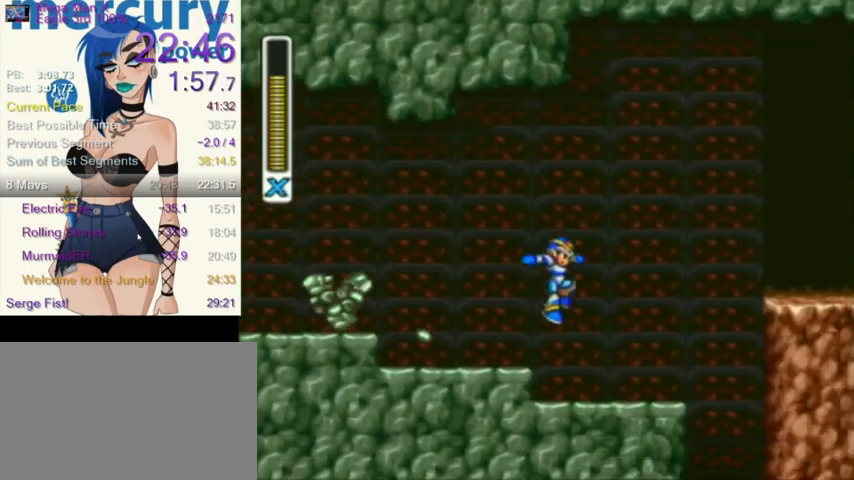
{"buttons": ["L1", "DPAD_RIGHT"], "events": [[201, "R1", "down"], [234, "L1", "down"], [468, "R1", "up"]]}
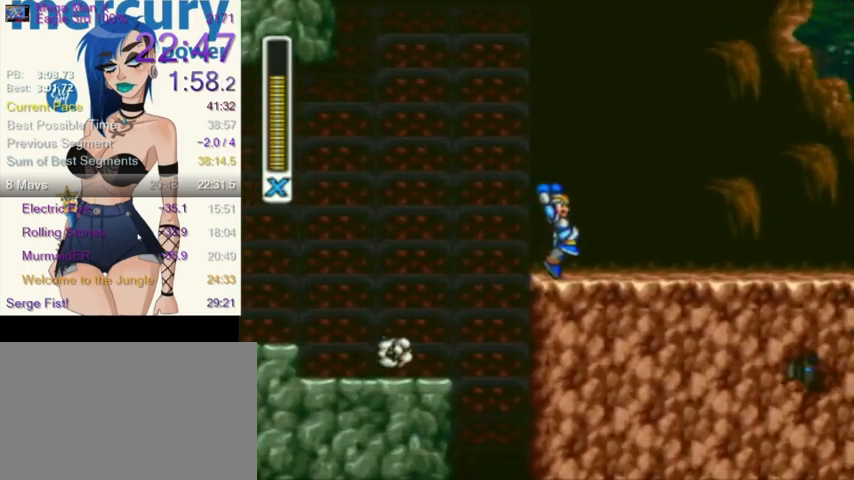
{"buttons": ["R1", "DPAD_RIGHT"], "events": [[300, "L1", "up"], [300, "R1", "down"]]}
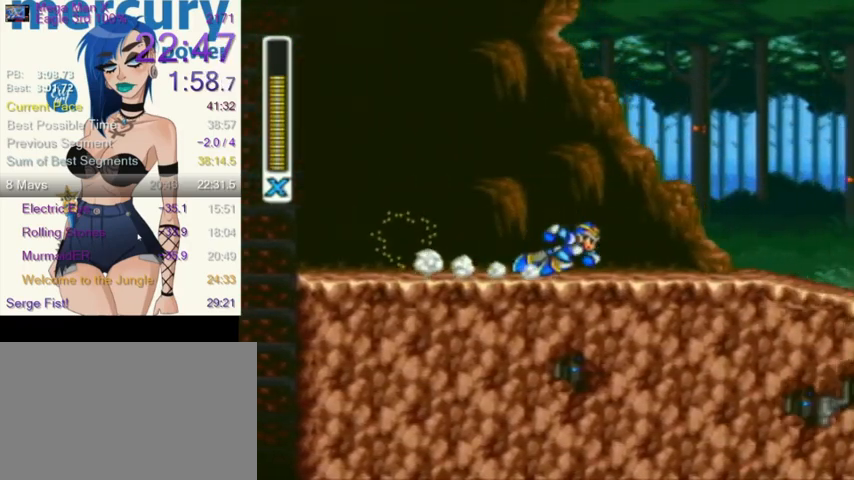
{"buttons": ["L1", "DPAD_RIGHT"], "events": [[301, "L1", "down"], [468, "R1", "up"]]}
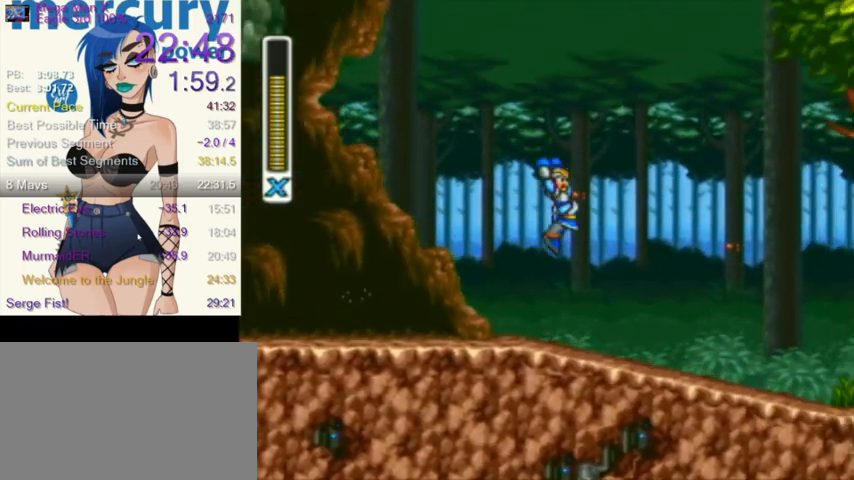
{"buttons": ["L1", "DPAD_RIGHT"], "events": []}
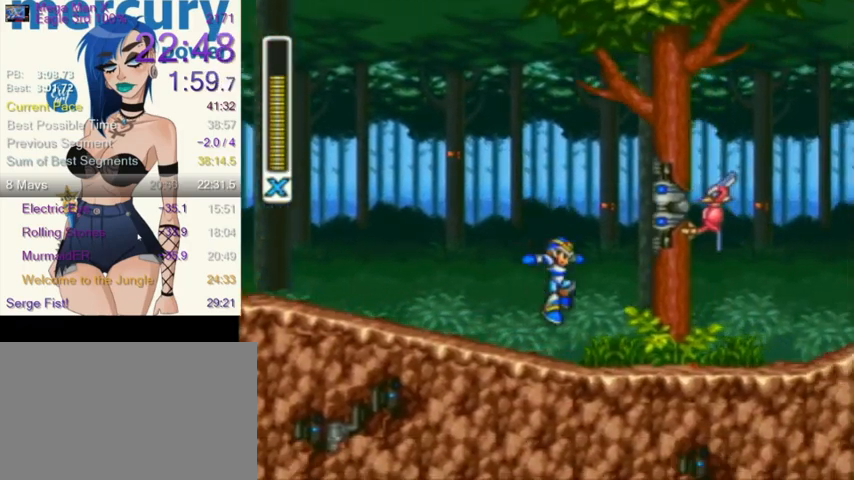
{"buttons": ["R1", "DPAD_RIGHT"], "events": [[167, "L1", "up"], [201, "R1", "down"]]}
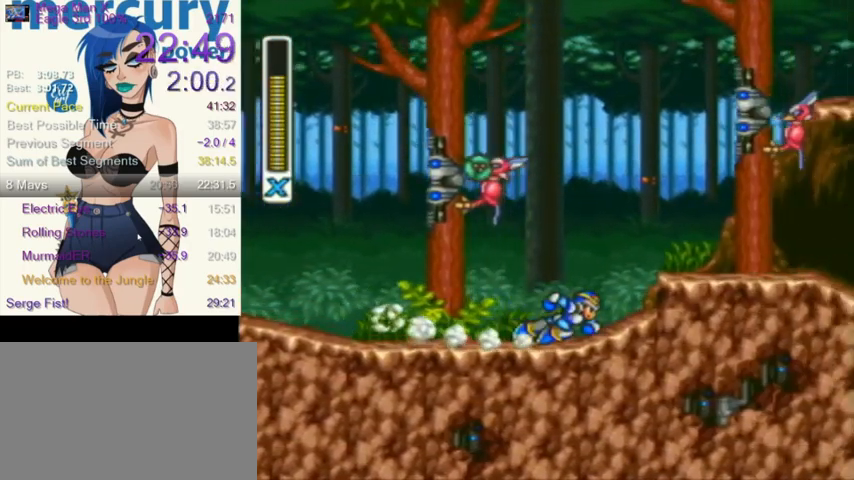
{"buttons": ["DPAD_RIGHT"], "events": [[67, "L1", "down"], [300, "R1", "up"], [367, "L1", "up"]]}
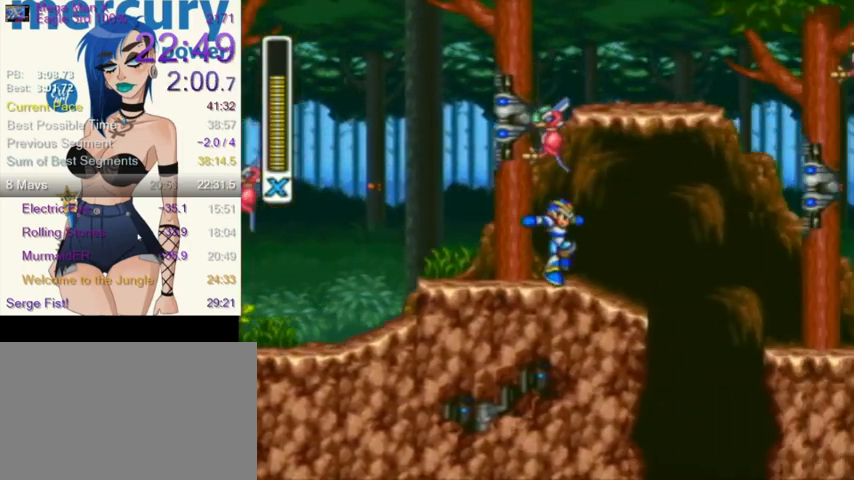
{"buttons": ["DPAD_RIGHT"], "events": [[167, "L1", "down"], [167, "R1", "down"], [267, "L1", "up"], [267, "R1", "up"]]}
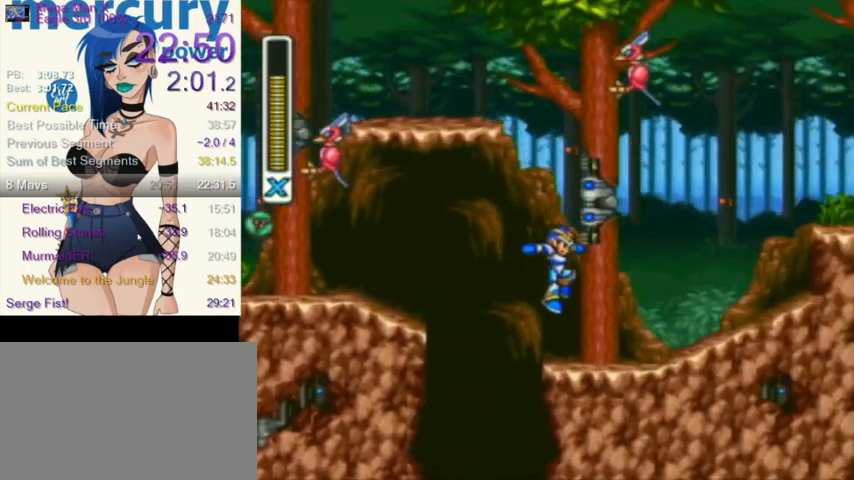
{"buttons": ["L1", "R1", "DPAD_RIGHT"], "events": [[234, "R1", "down"], [267, "L1", "down"]]}
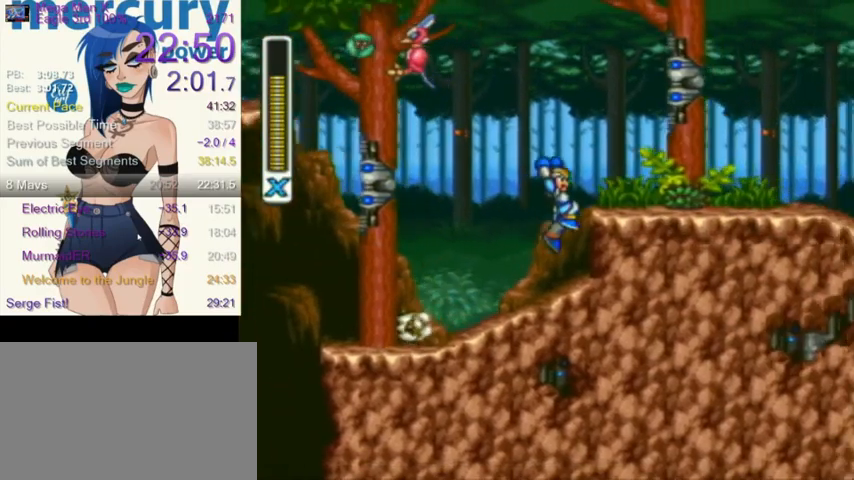
{"buttons": ["L1", "DPAD_RIGHT"], "events": [[101, "R1", "up"], [167, "L1", "up"], [234, "R1", "down"], [401, "L1", "down"], [468, "R1", "up"]]}
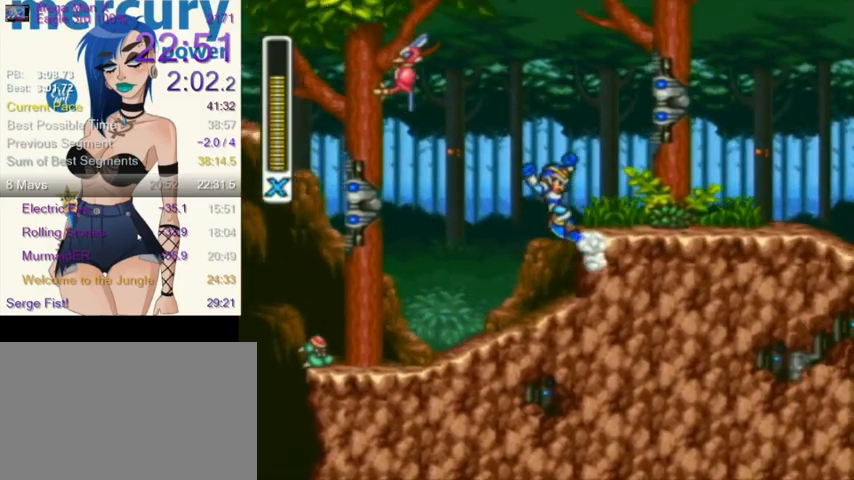
{"buttons": ["R1", "DPAD_RIGHT"], "events": [[67, "L1", "up"], [334, "R1", "down"]]}
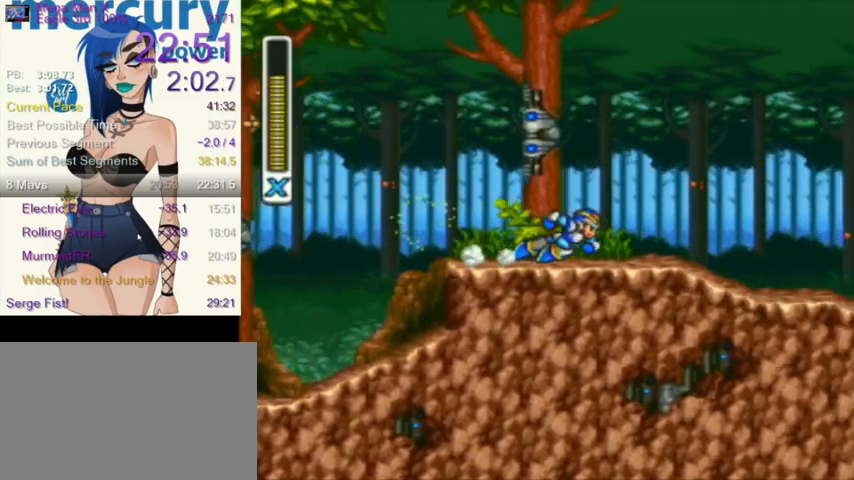
{"buttons": ["R1", "DPAD_RIGHT"], "events": [[368, "R1", "up"], [401, "R1", "down"]]}
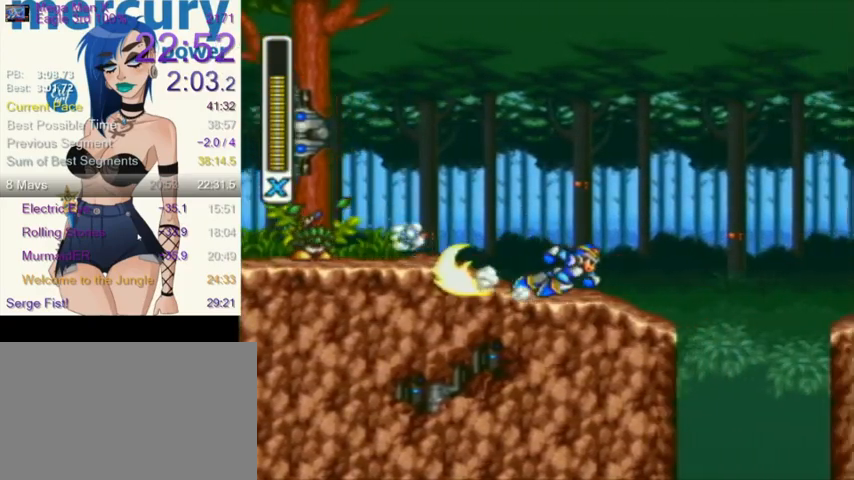
{"buttons": ["L1", "DPAD_RIGHT"], "events": [[167, "L1", "down"], [300, "R1", "up"]]}
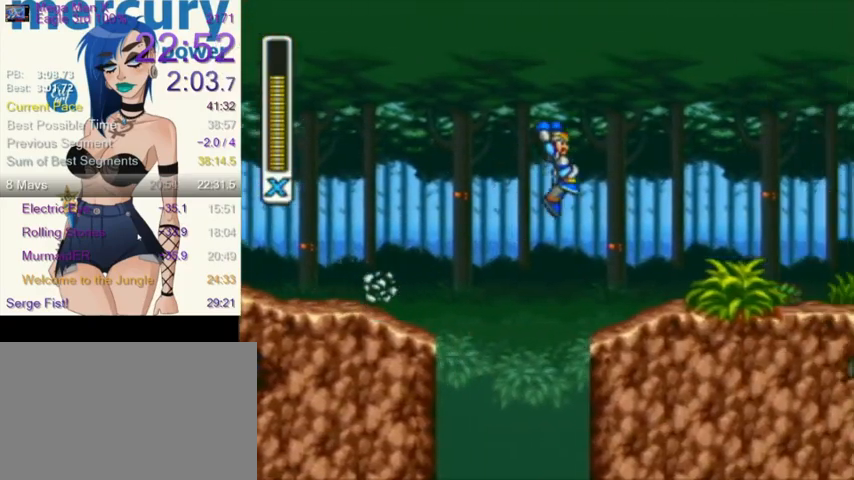
{"buttons": ["B", "R1", "DPAD_RIGHT"], "events": [[201, "B", "down"], [301, "B", "up"], [301, "L1", "up"], [434, "B", "down"], [434, "R1", "down"]]}
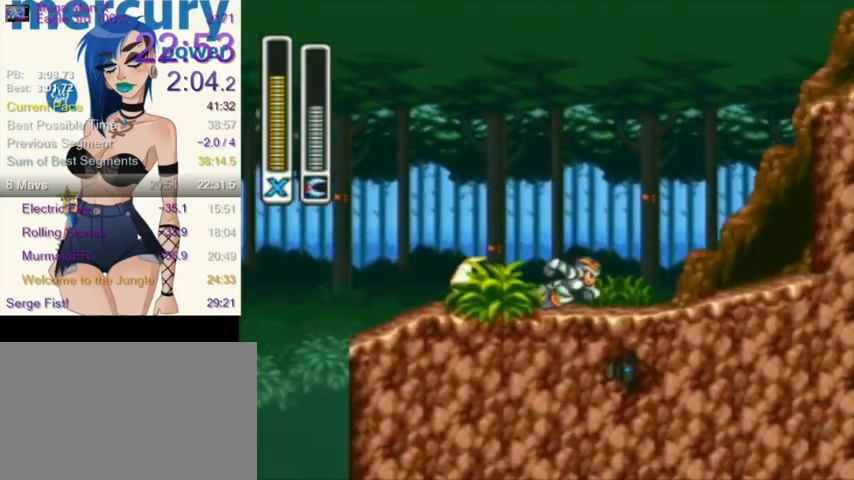
{"buttons": ["L1", "DPAD_RIGHT"], "events": [[100, "B", "up"], [300, "L1", "down"], [467, "R1", "up"]]}
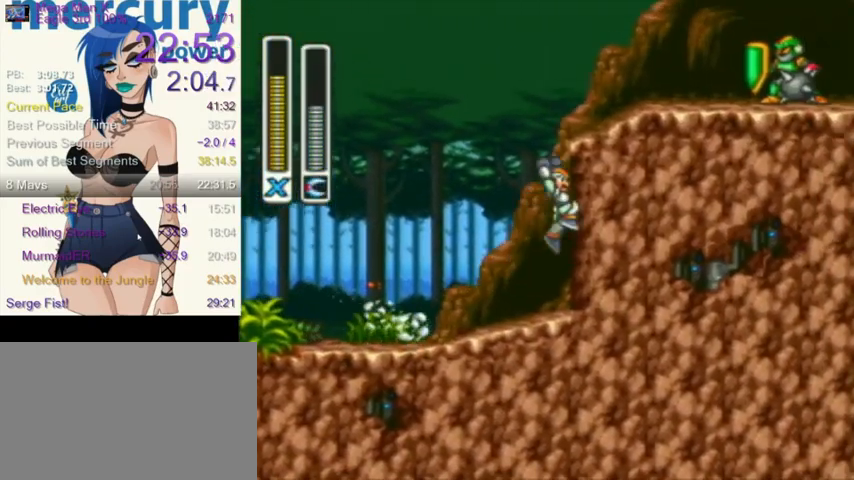
{"buttons": ["DPAD_RIGHT"], "events": [[34, "L1", "up"], [67, "R1", "down"], [101, "L1", "down"], [434, "R1", "up"], [501, "L1", "up"]]}
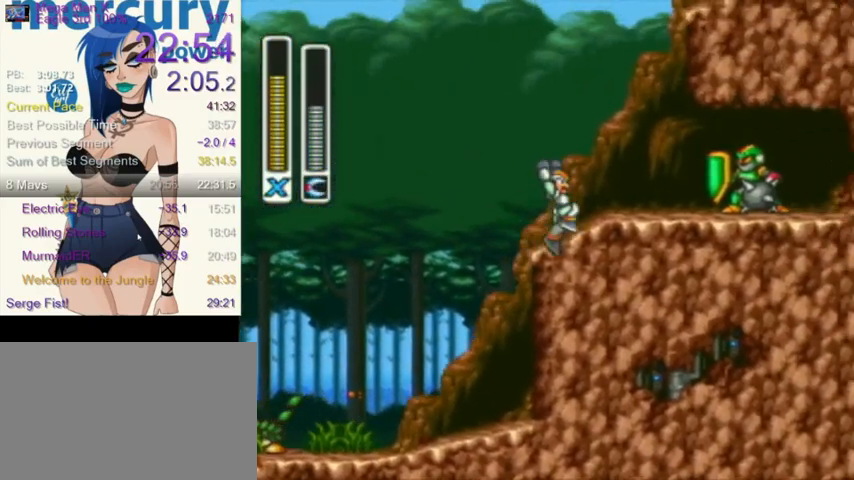
{"buttons": ["L1", "R1", "DPAD_RIGHT"], "events": [[67, "L1", "down"], [67, "R1", "down"], [367, "R1", "up"], [400, "L1", "up"], [467, "L1", "down"], [467, "R1", "down"]]}
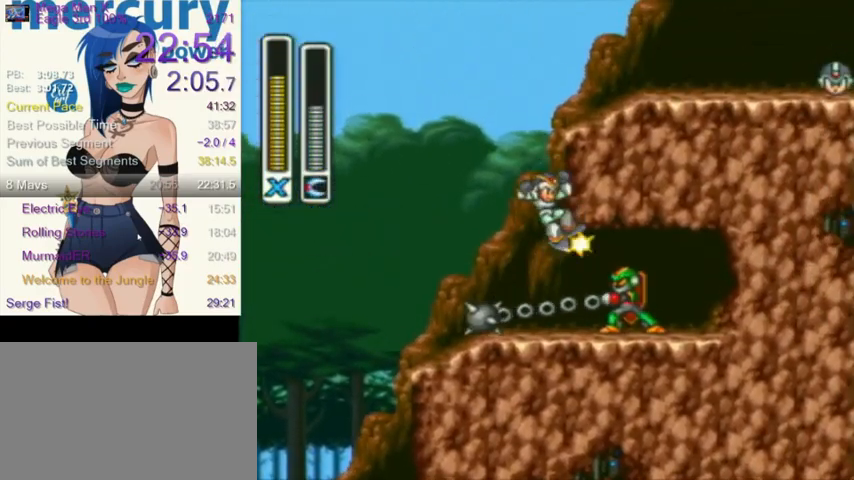
{"buttons": ["Y", "L1", "R1", "DPAD_RIGHT"], "events": [[267, "R1", "up"], [334, "L1", "up"], [401, "R1", "down"], [468, "L1", "down"], [468, "Y", "down"]]}
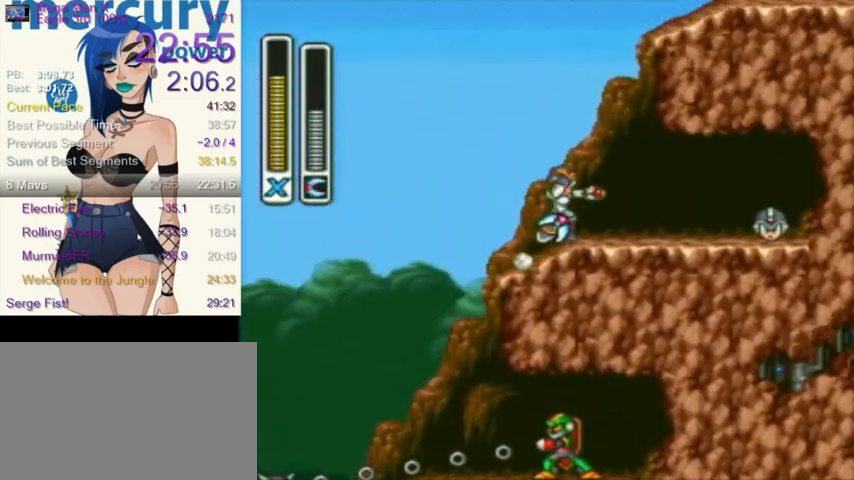
{"buttons": ["L1", "R1", "DPAD_RIGHT"], "events": [[167, "Y", "up"], [200, "R1", "up"], [267, "L1", "up"], [367, "L1", "down"], [367, "R1", "down"]]}